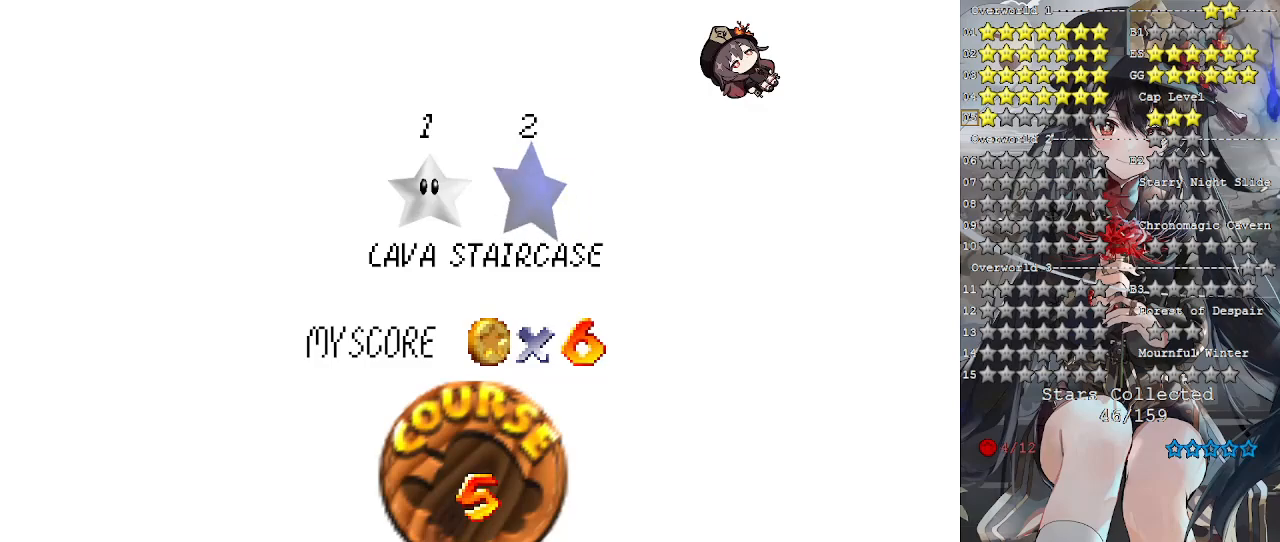
Gameplay with a controller (PlayStation layout); each line is a JSON object with the inputs held at the frame after it. "events" lists button and stick changes between this image and that frame as [ms after this image, input, new state], when the widget could be followed in between.
{"buttons": [], "left_stick": "center", "right_stick": "center", "events": [[100, "CROSS", "down"], [200, "CROSS", "up"]]}
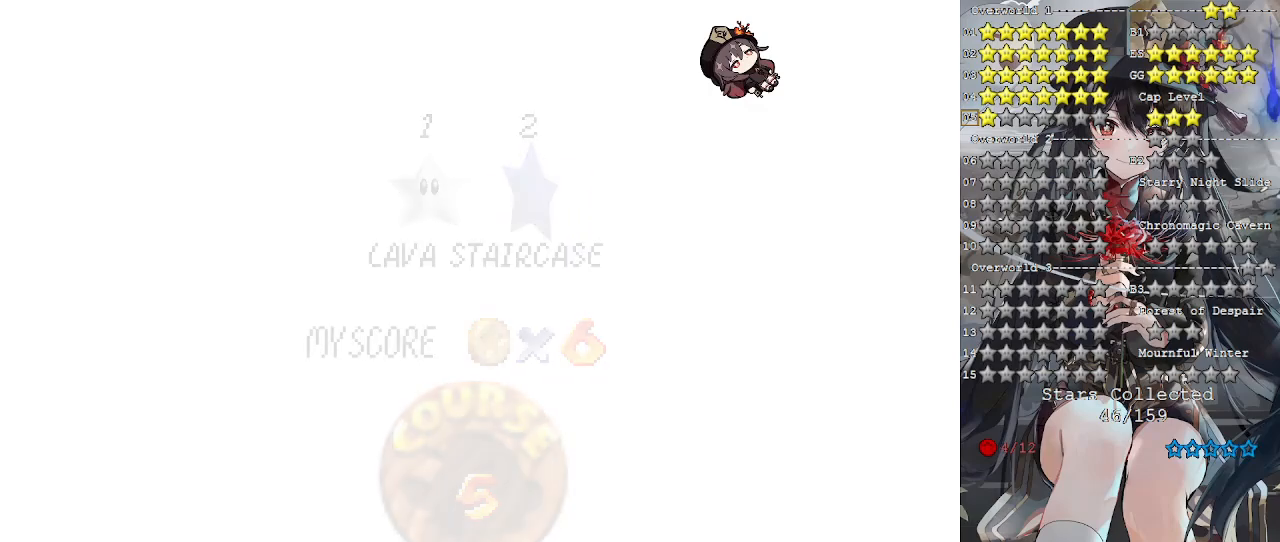
{"buttons": [], "left_stick": "center", "right_stick": "center", "events": []}
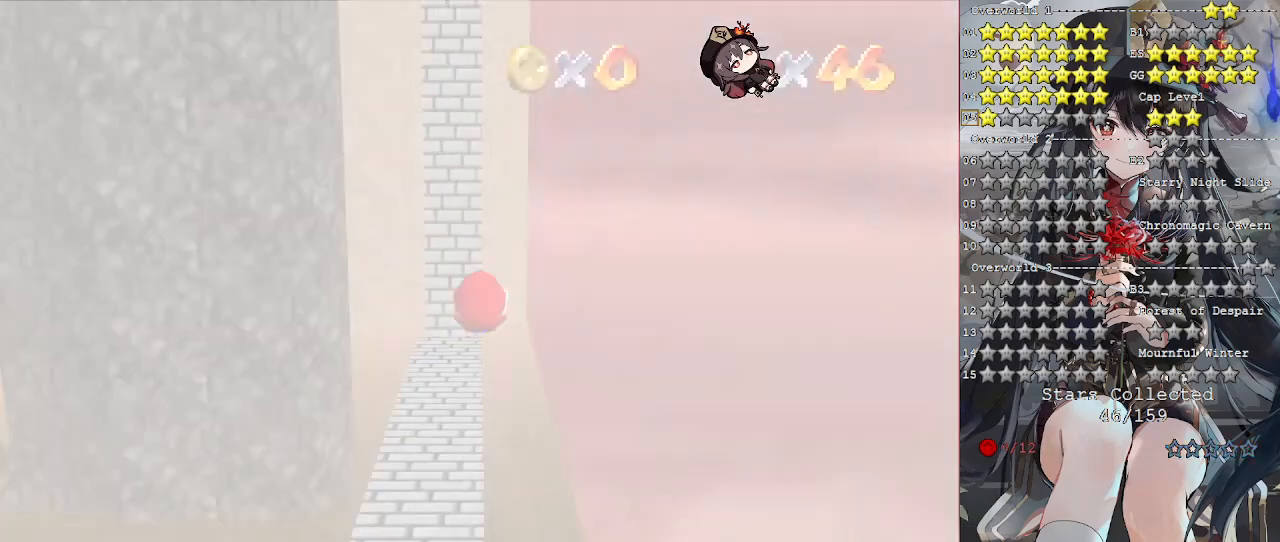
{"buttons": [], "left_stick": "center", "right_stick": "left", "events": [[267, "right_stick", "left"], [367, "right_stick", "center"], [433, "right_stick", "left"]]}
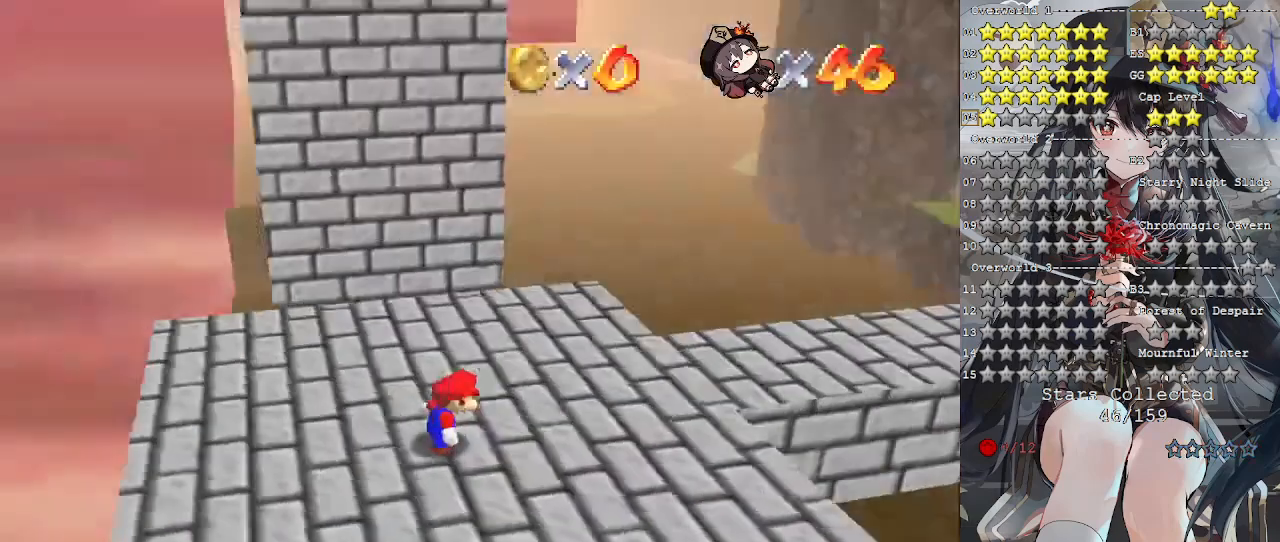
{"buttons": [], "left_stick": "left", "right_stick": "center", "events": [[33, "right_stick", "center"], [133, "left_stick", "left"]]}
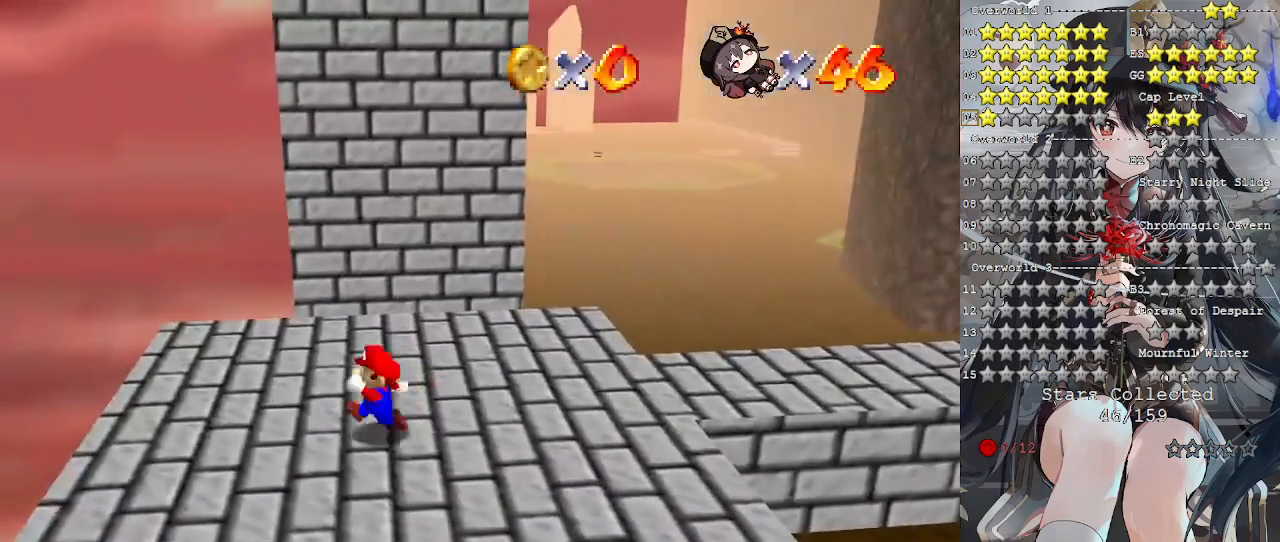
{"buttons": [], "left_stick": "up-left", "right_stick": "center", "events": [[500, "left_stick", "up-left"]]}
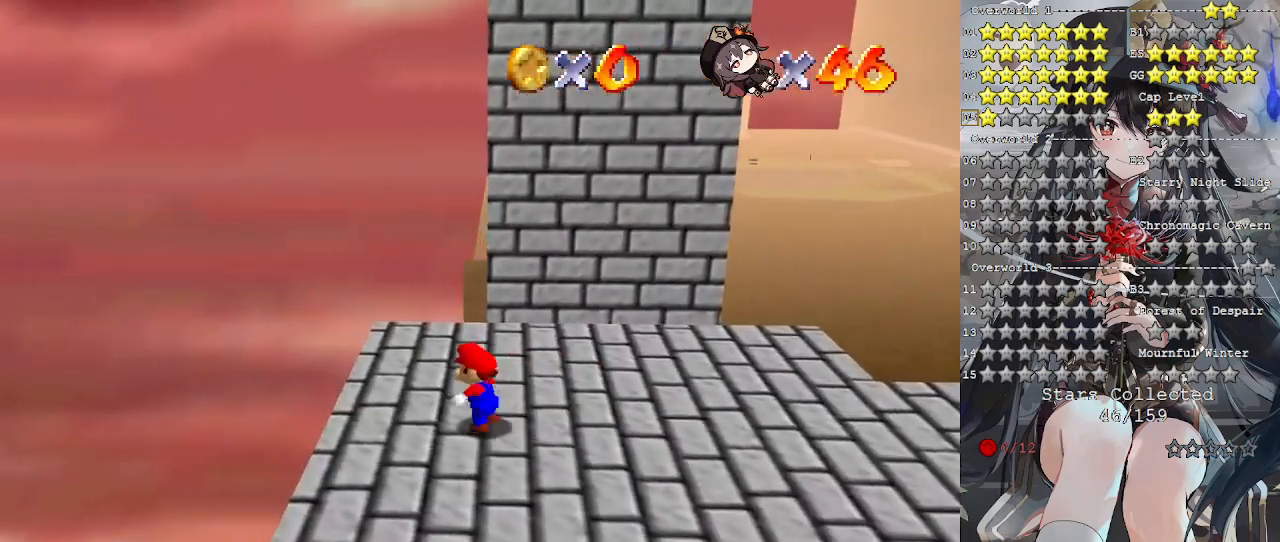
{"buttons": [], "left_stick": "up", "right_stick": "center", "events": [[167, "left_stick", "up"]]}
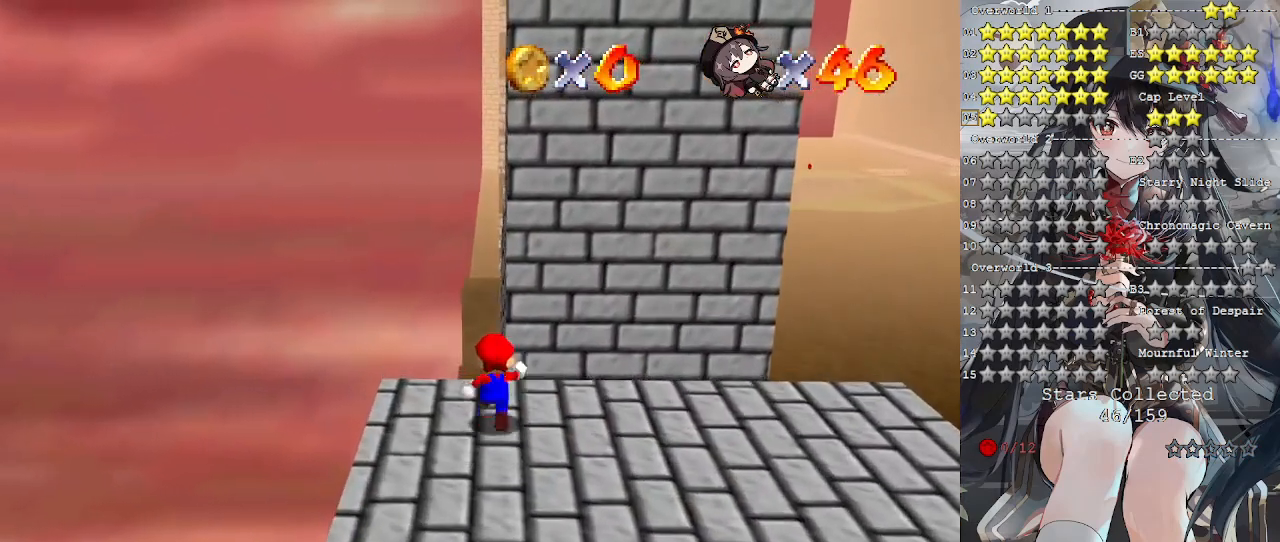
{"buttons": ["L2"], "left_stick": "up", "right_stick": "center", "events": [[100, "L2", "down"], [133, "CROSS", "down"], [400, "CROSS", "up"]]}
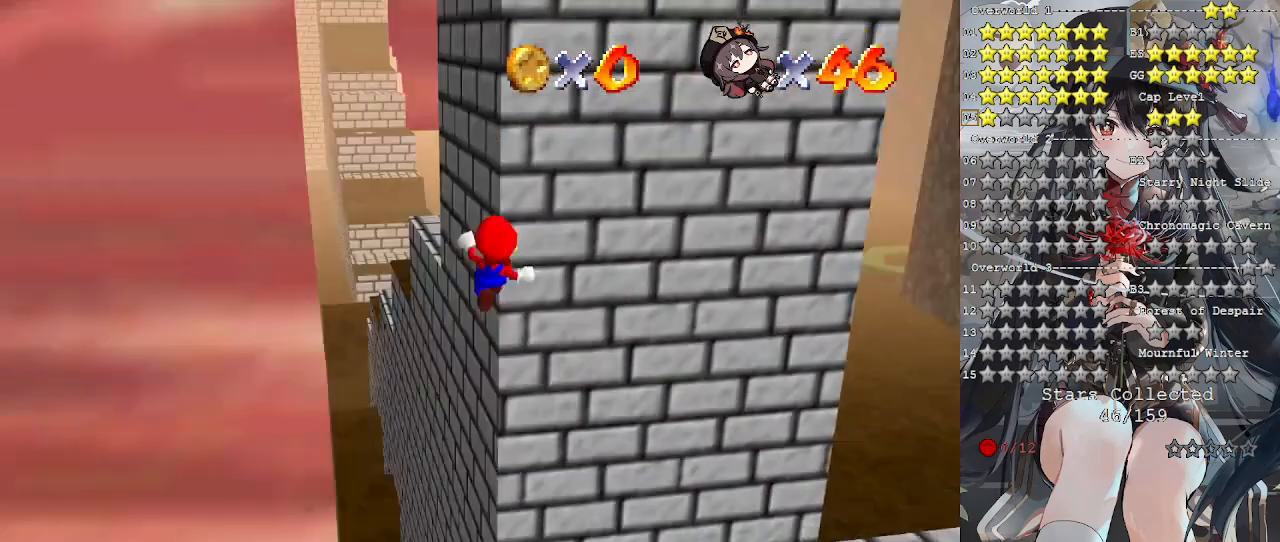
{"buttons": ["L2"], "left_stick": "up", "right_stick": "center", "events": [[67, "right_stick", "down-right"], [233, "right_stick", "center"]]}
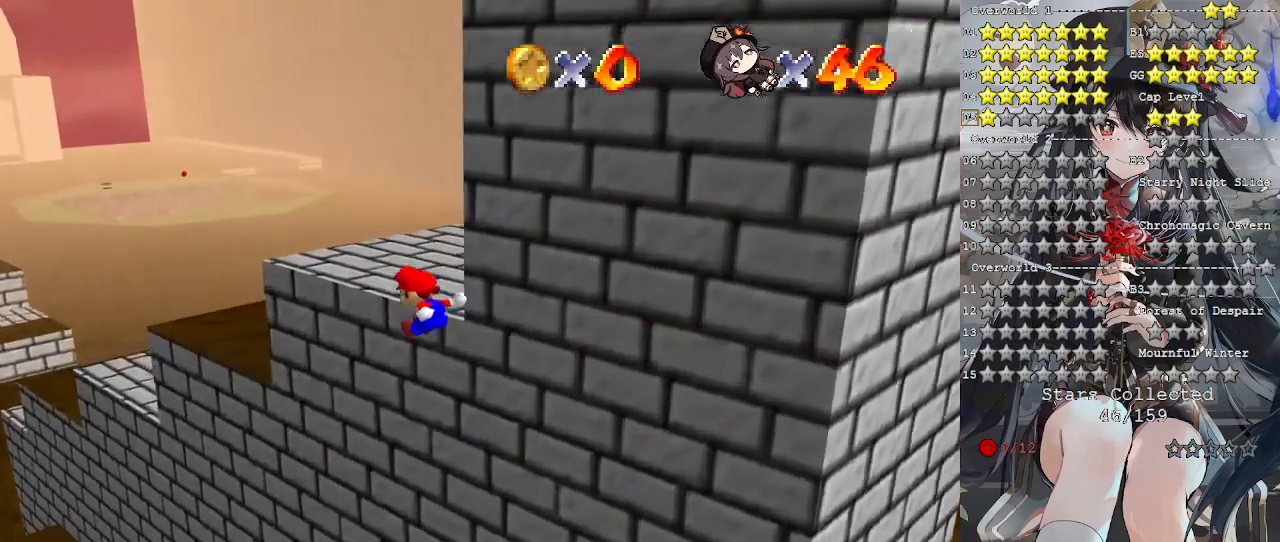
{"buttons": [], "left_stick": "up", "right_stick": "center", "events": [[167, "CROSS", "down"], [267, "CROSS", "up"], [333, "L2", "up"], [400, "right_stick", "down-right"], [500, "right_stick", "center"]]}
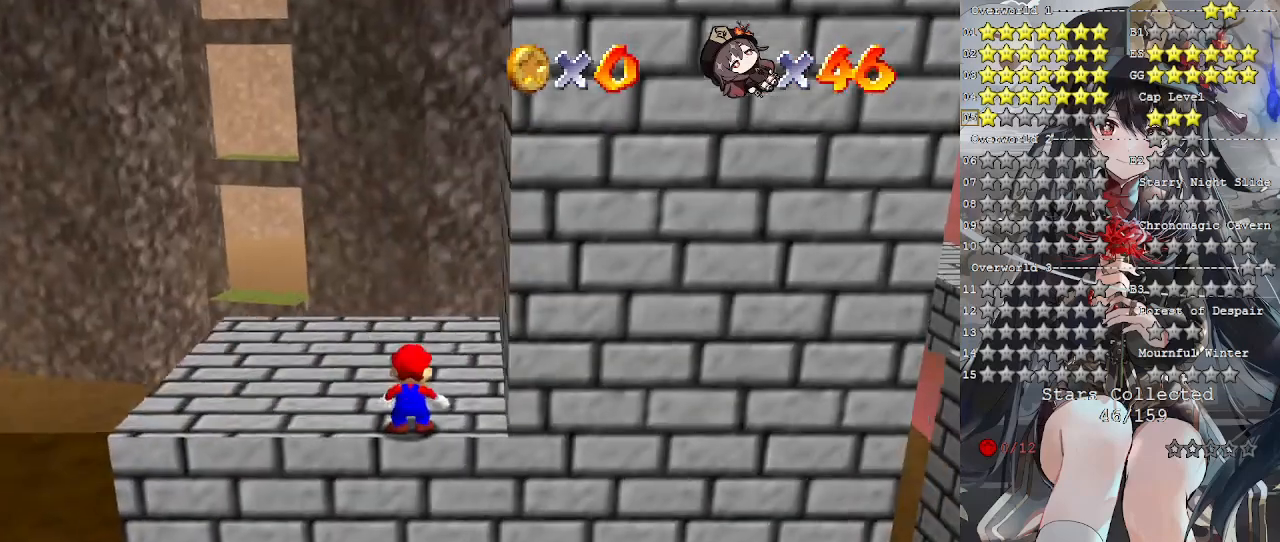
{"buttons": [], "left_stick": "up-left", "right_stick": "center", "events": [[467, "left_stick", "up-left"]]}
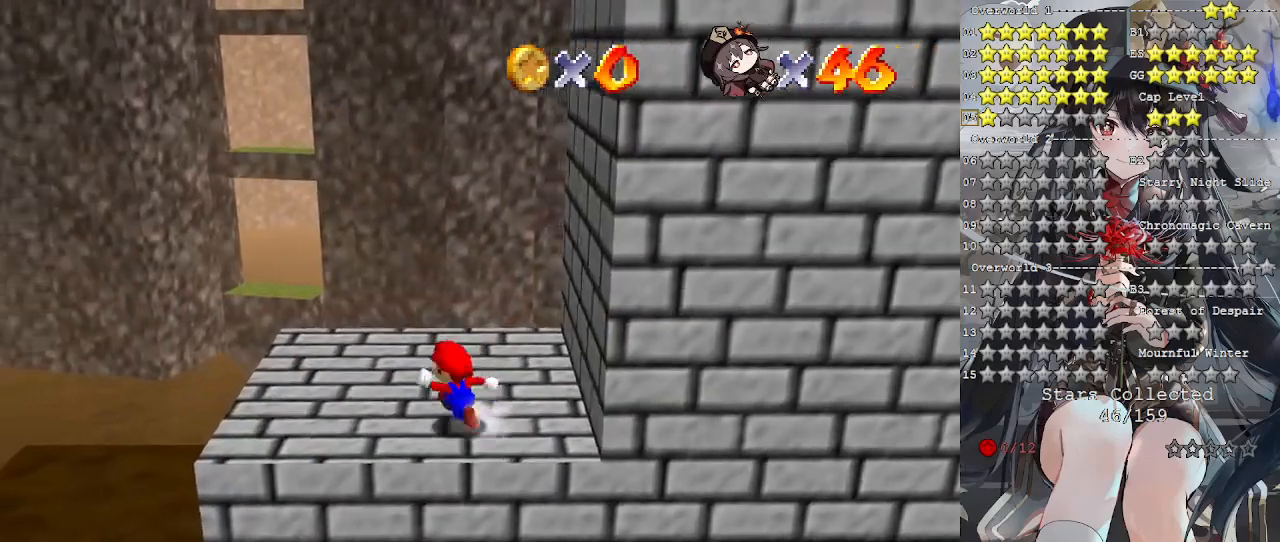
{"buttons": [], "left_stick": "left", "right_stick": "center", "events": [[133, "left_stick", "left"]]}
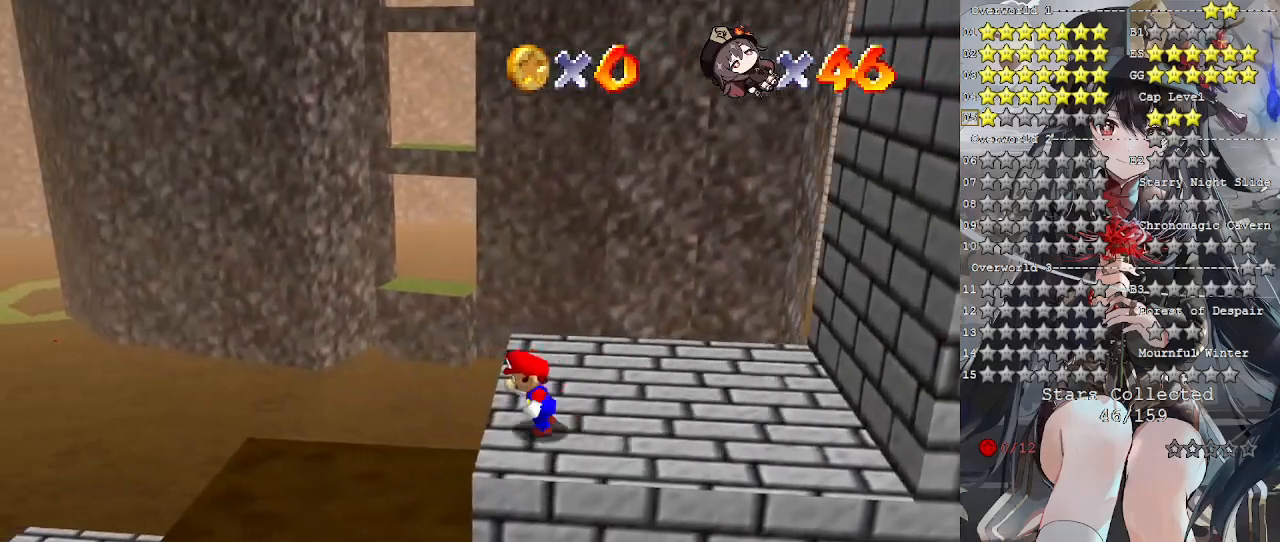
{"buttons": ["CROSS"], "left_stick": "left", "right_stick": "center", "events": [[100, "CROSS", "down"]]}
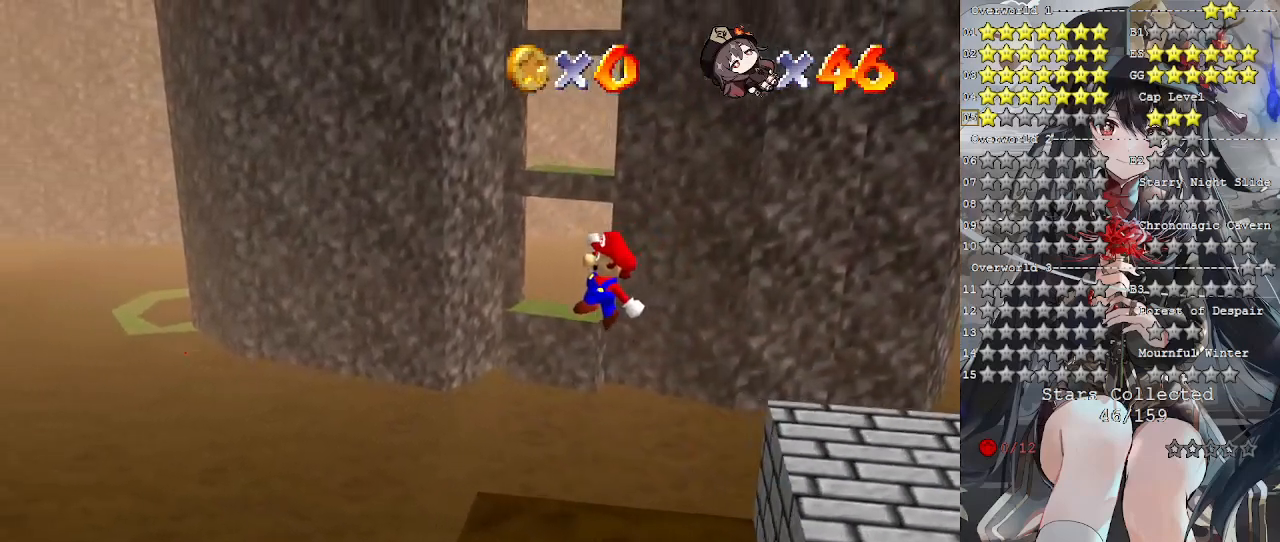
{"buttons": [], "left_stick": "left", "right_stick": "center", "events": [[267, "CROSS", "up"]]}
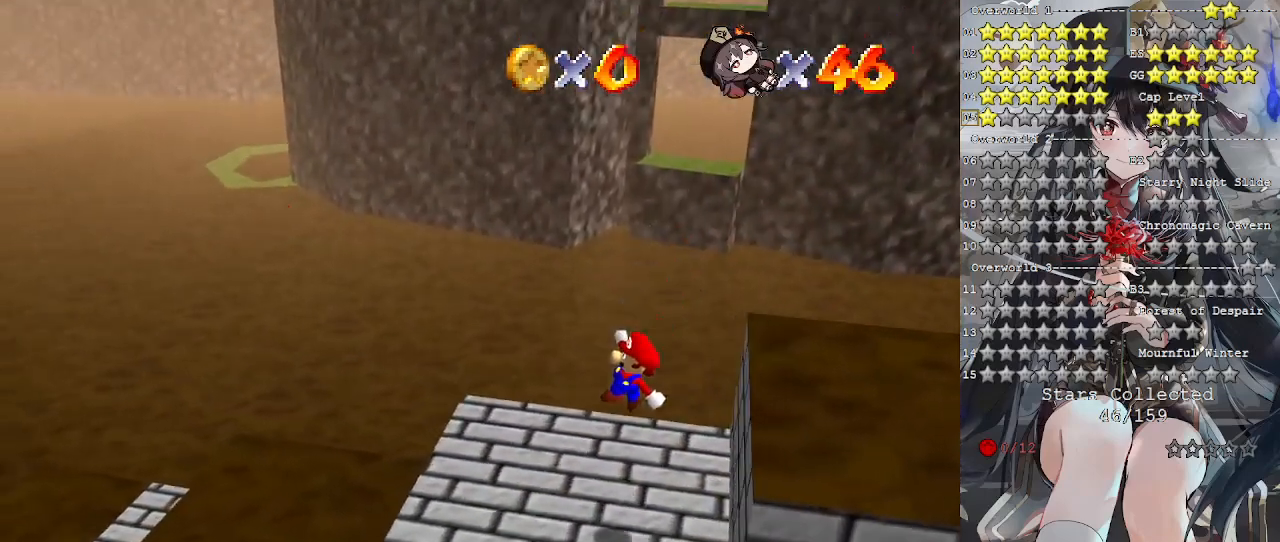
{"buttons": ["CROSS"], "left_stick": "left", "right_stick": "center", "events": [[267, "CROSS", "down"]]}
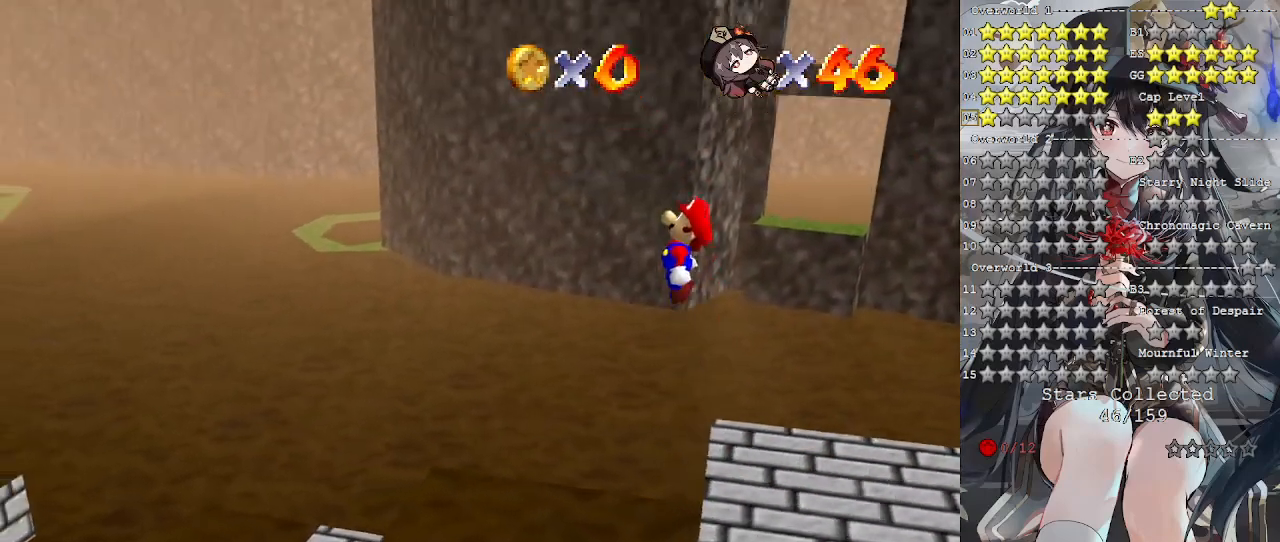
{"buttons": [], "left_stick": "center", "right_stick": "center", "events": [[133, "left_stick", "center"], [333, "CROSS", "up"]]}
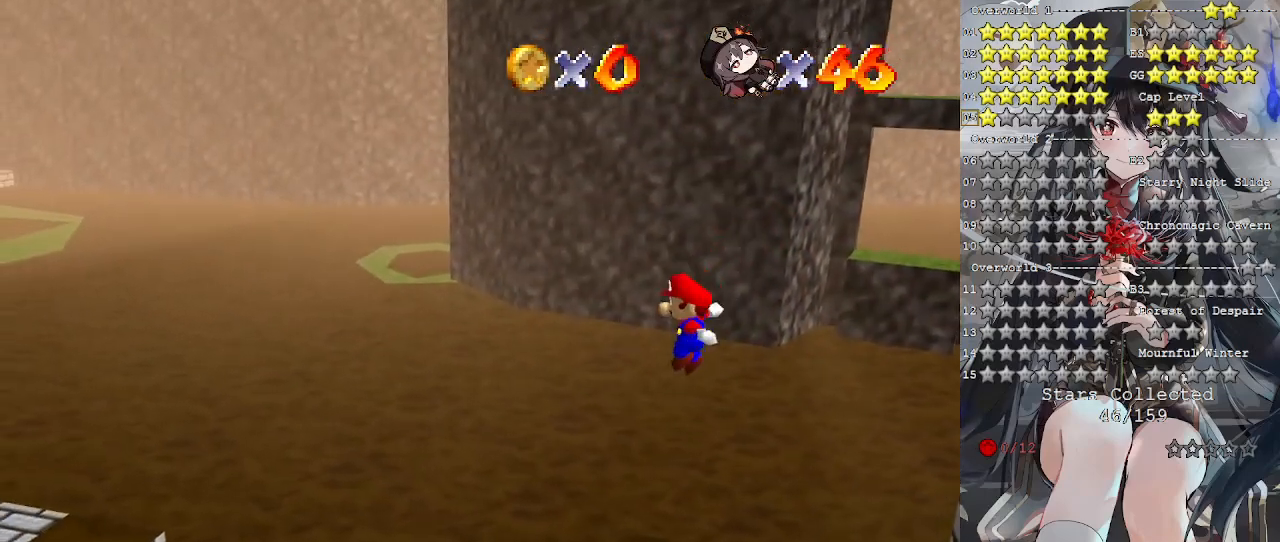
{"buttons": [], "left_stick": "left", "right_stick": "center", "events": [[33, "left_stick", "right"], [200, "left_stick", "center"], [433, "left_stick", "left"]]}
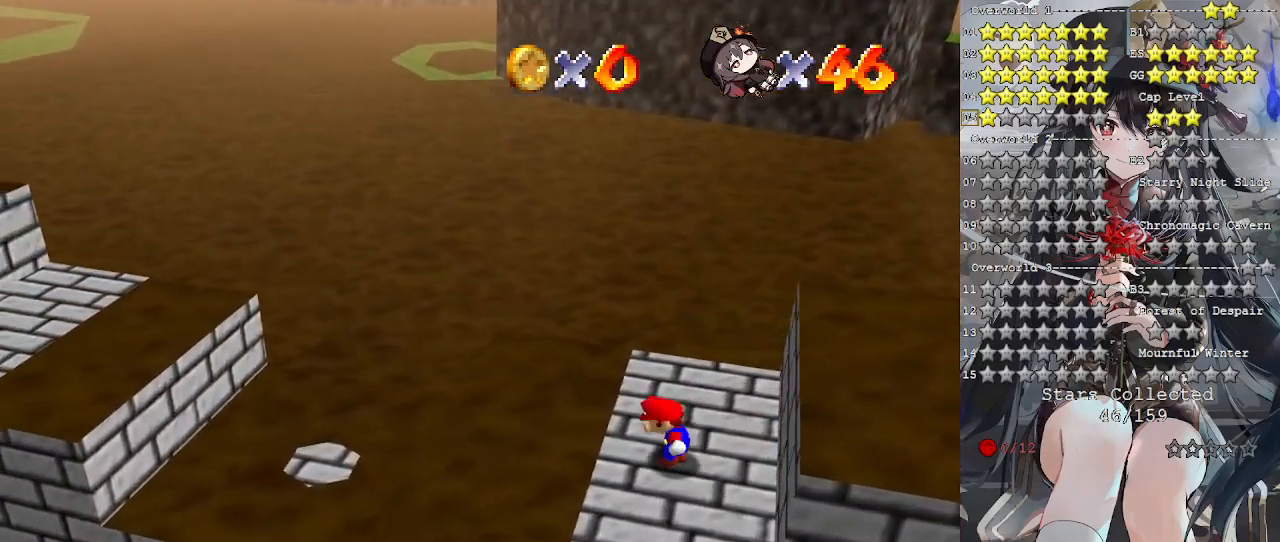
{"buttons": ["CROSS"], "left_stick": "center", "right_stick": "center", "events": [[67, "CROSS", "down"], [400, "left_stick", "center"]]}
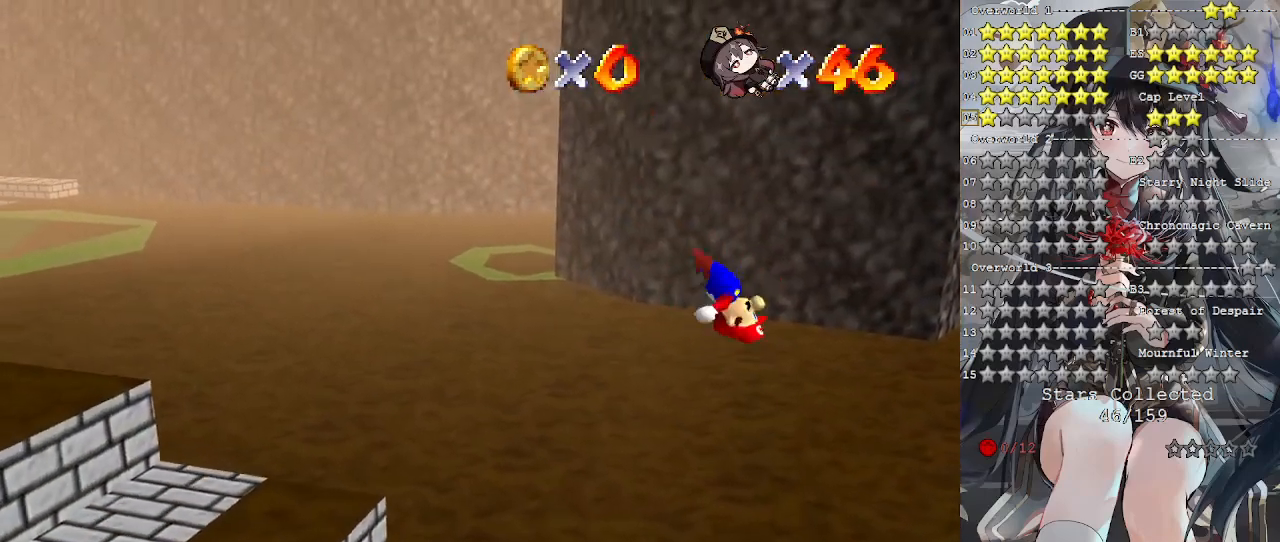
{"buttons": [], "left_stick": "left", "right_stick": "center", "events": [[233, "CROSS", "up"], [467, "left_stick", "left"]]}
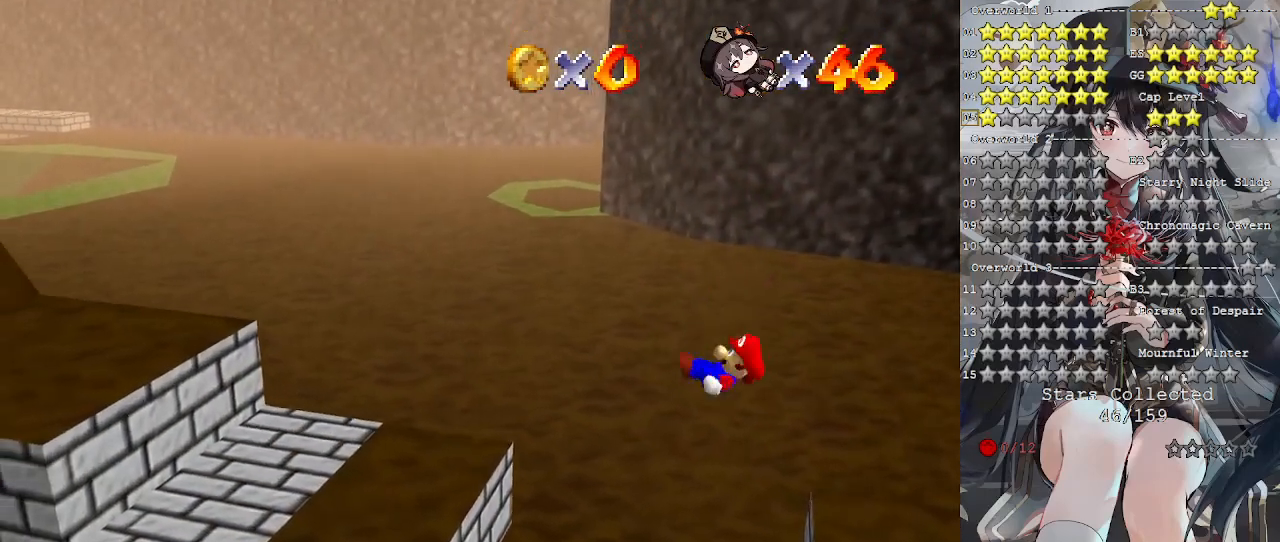
{"buttons": [], "left_stick": "center", "right_stick": "center", "events": [[67, "left_stick", "center"], [233, "L2", "down"], [367, "L2", "up"]]}
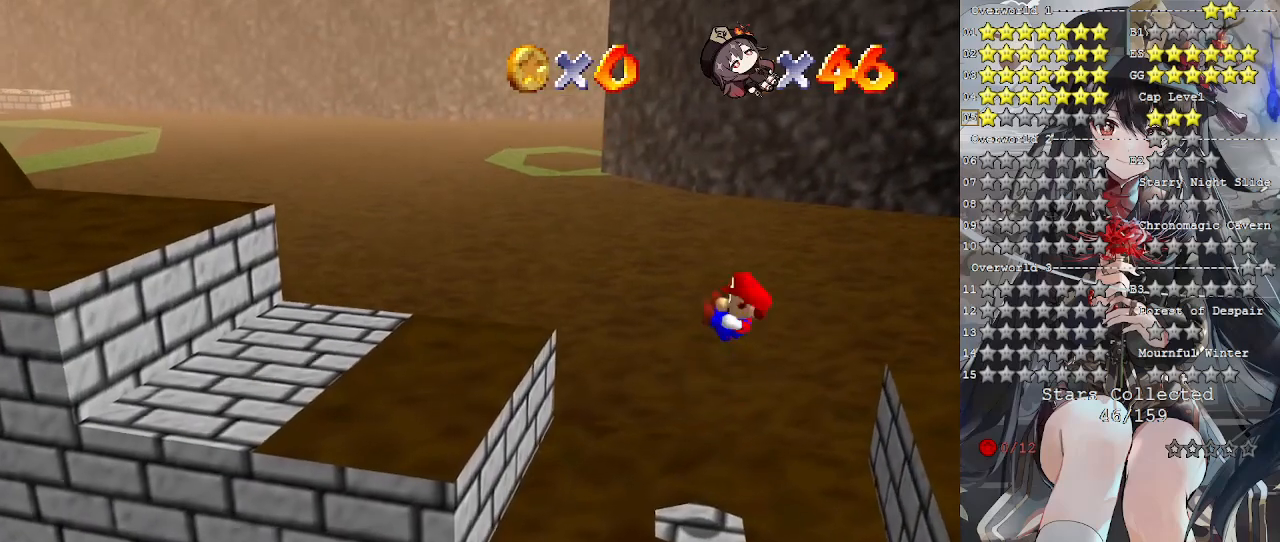
{"buttons": [], "left_stick": "center", "right_stick": "center", "events": []}
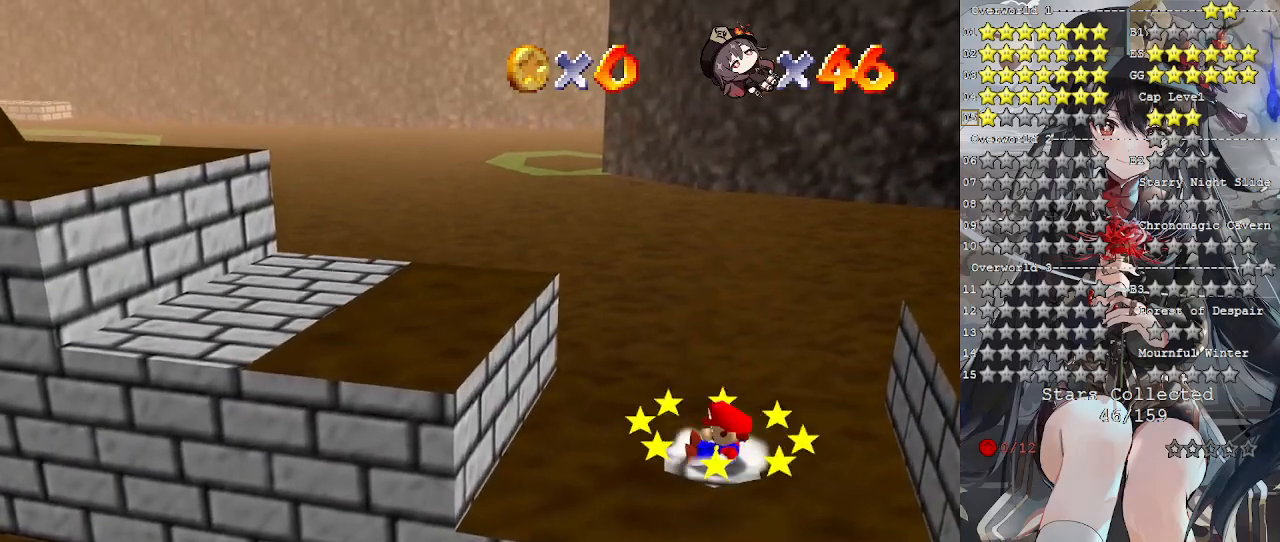
{"buttons": [], "left_stick": "center", "right_stick": "center", "events": [[200, "CROSS", "down"], [267, "CROSS", "up"]]}
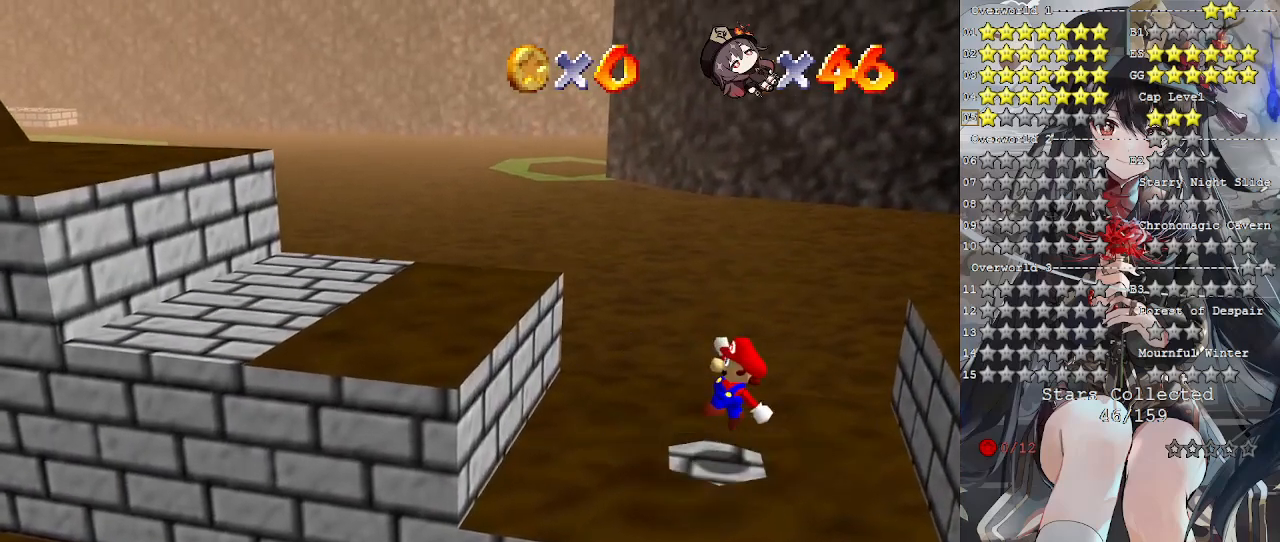
{"buttons": ["CROSS"], "left_stick": "right", "right_stick": "center", "events": [[133, "left_stick", "right"], [200, "CROSS", "down"]]}
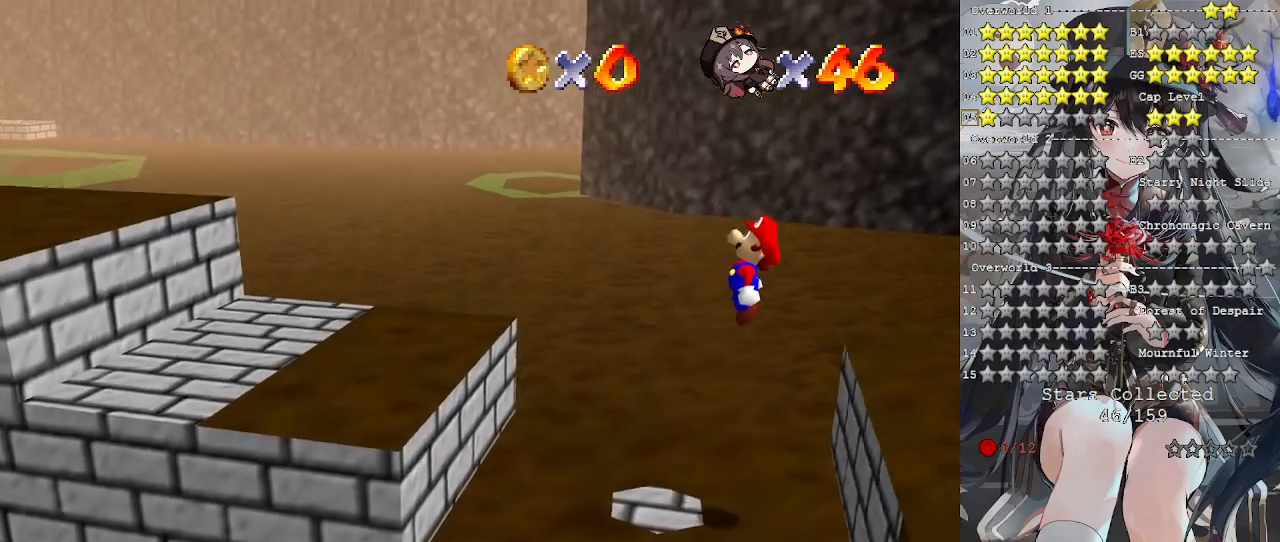
{"buttons": [], "left_stick": "left", "right_stick": "center", "events": [[133, "left_stick", "left"], [333, "SQUARE", "down"], [467, "CROSS", "up"], [467, "SQUARE", "up"]]}
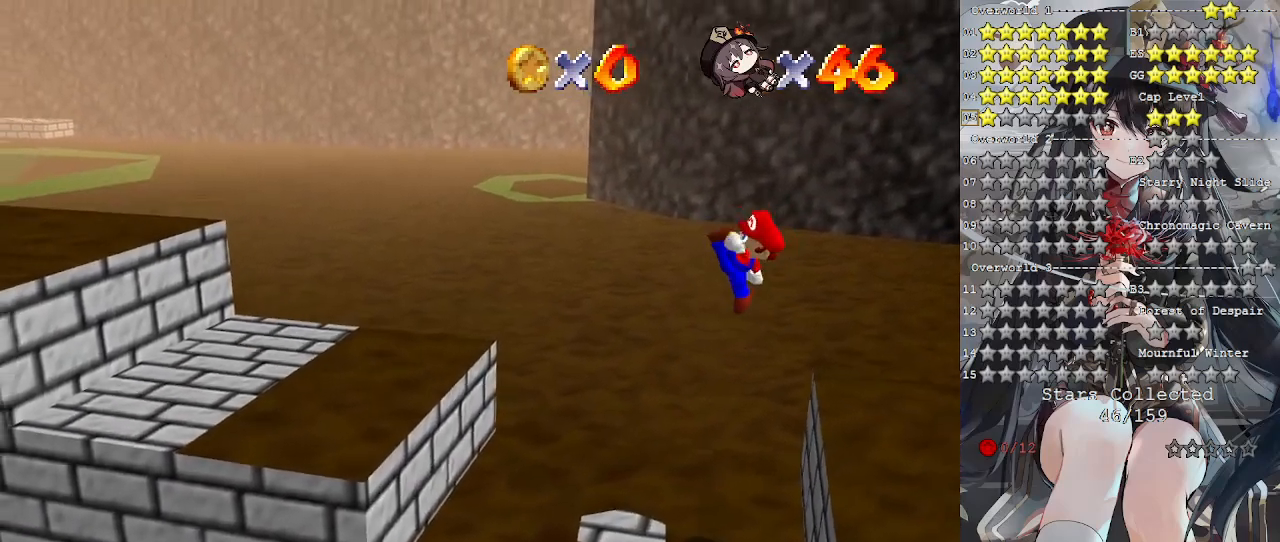
{"buttons": [], "left_stick": "left", "right_stick": "center", "events": []}
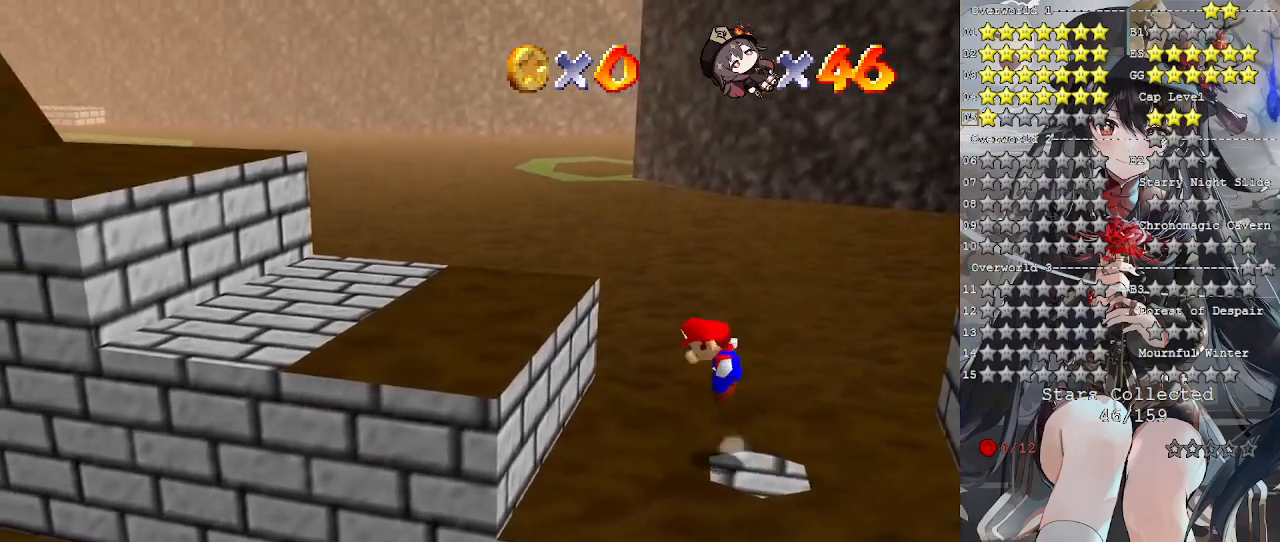
{"buttons": ["CROSS"], "left_stick": "left", "right_stick": "center", "events": [[33, "CROSS", "down"]]}
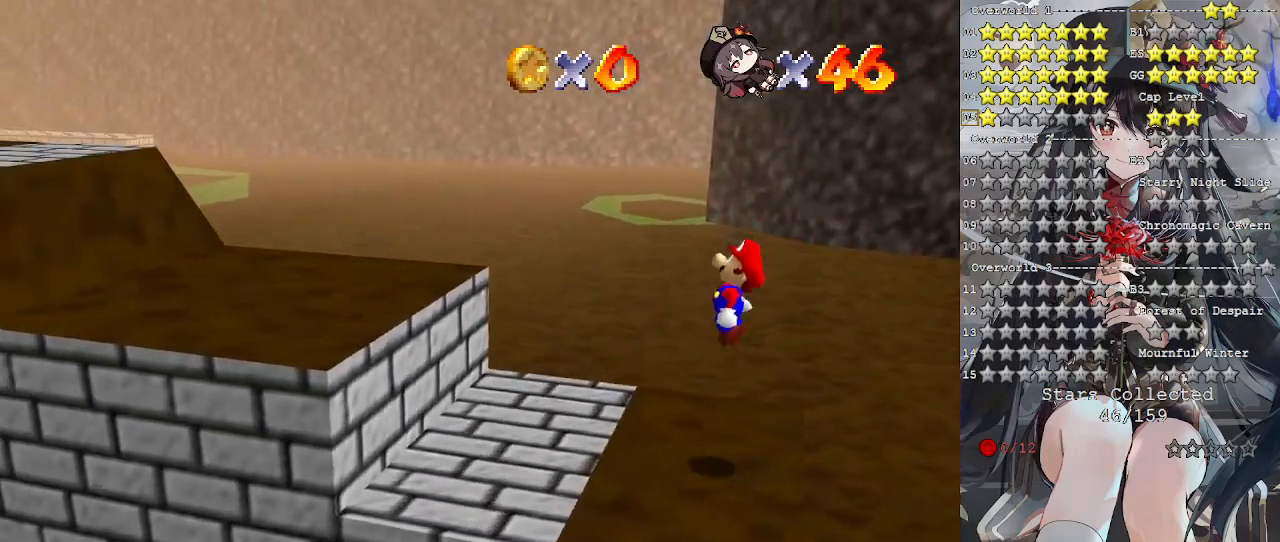
{"buttons": ["CROSS"], "left_stick": "left", "right_stick": "center", "events": [[200, "CROSS", "up"], [400, "CROSS", "down"]]}
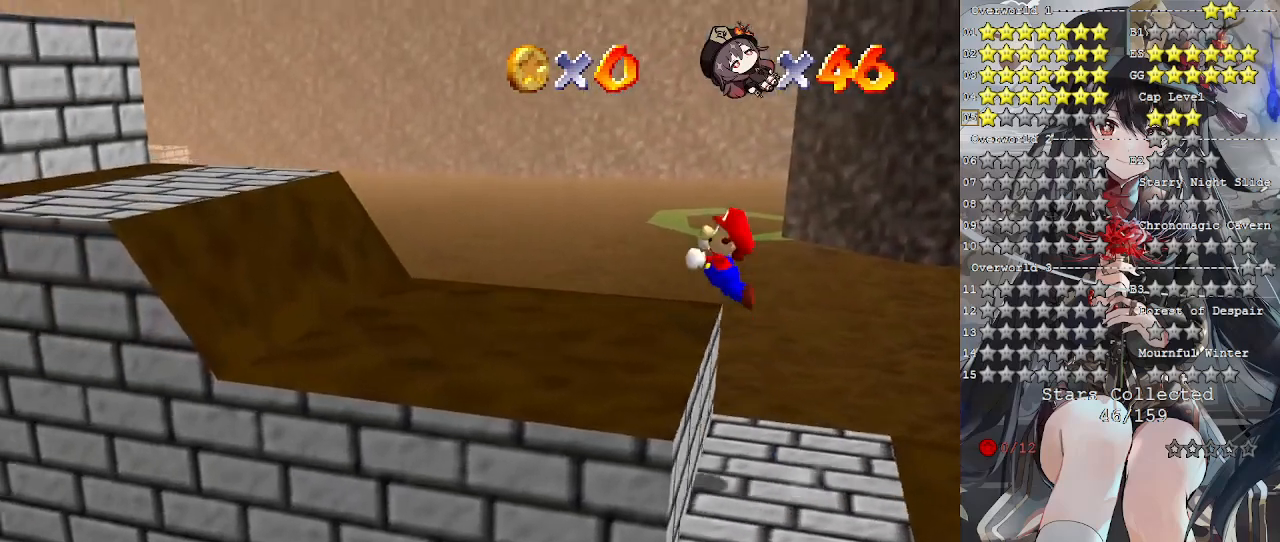
{"buttons": ["CROSS", "SQUARE"], "left_stick": "down-right", "right_stick": "center", "events": [[100, "SQUARE", "down"], [500, "left_stick", "down-right"]]}
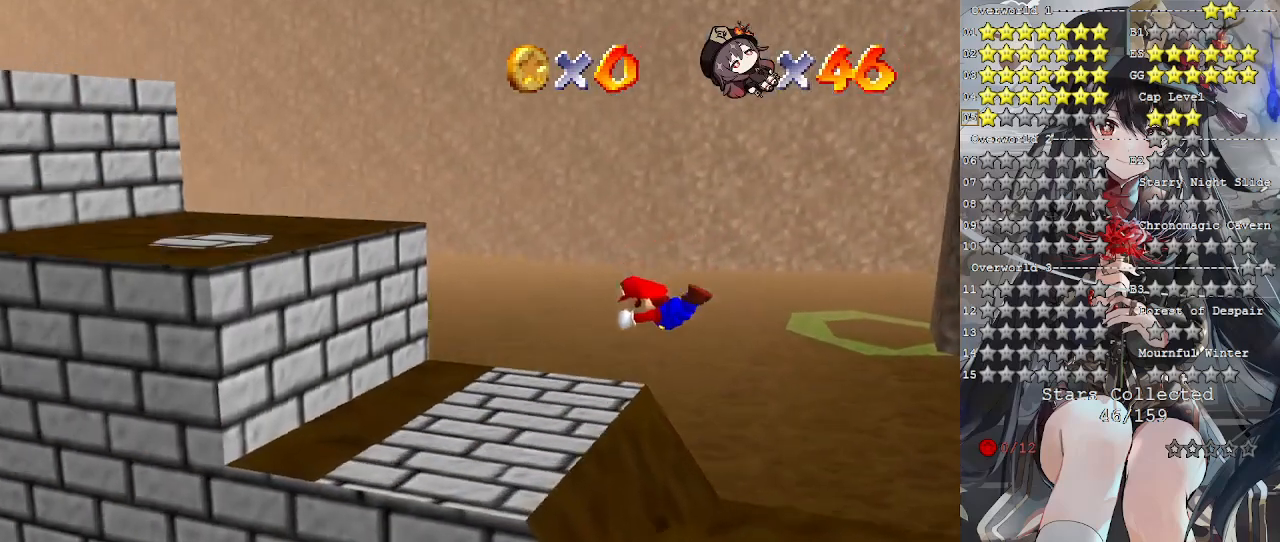
{"buttons": ["CROSS"], "left_stick": "down-right", "right_stick": "center", "events": [[100, "SQUARE", "up"], [133, "CROSS", "up"], [400, "CROSS", "down"], [400, "SQUARE", "down"], [500, "SQUARE", "up"]]}
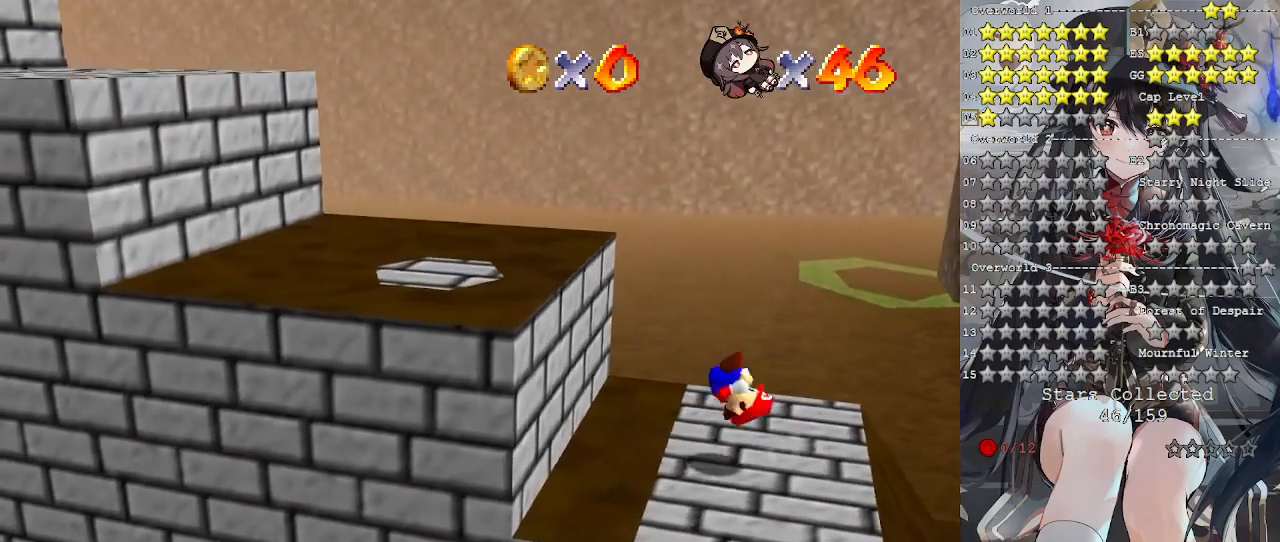
{"buttons": ["CROSS"], "left_stick": "center", "right_stick": "center", "events": [[33, "CROSS", "up"], [367, "left_stick", "center"], [500, "CROSS", "down"]]}